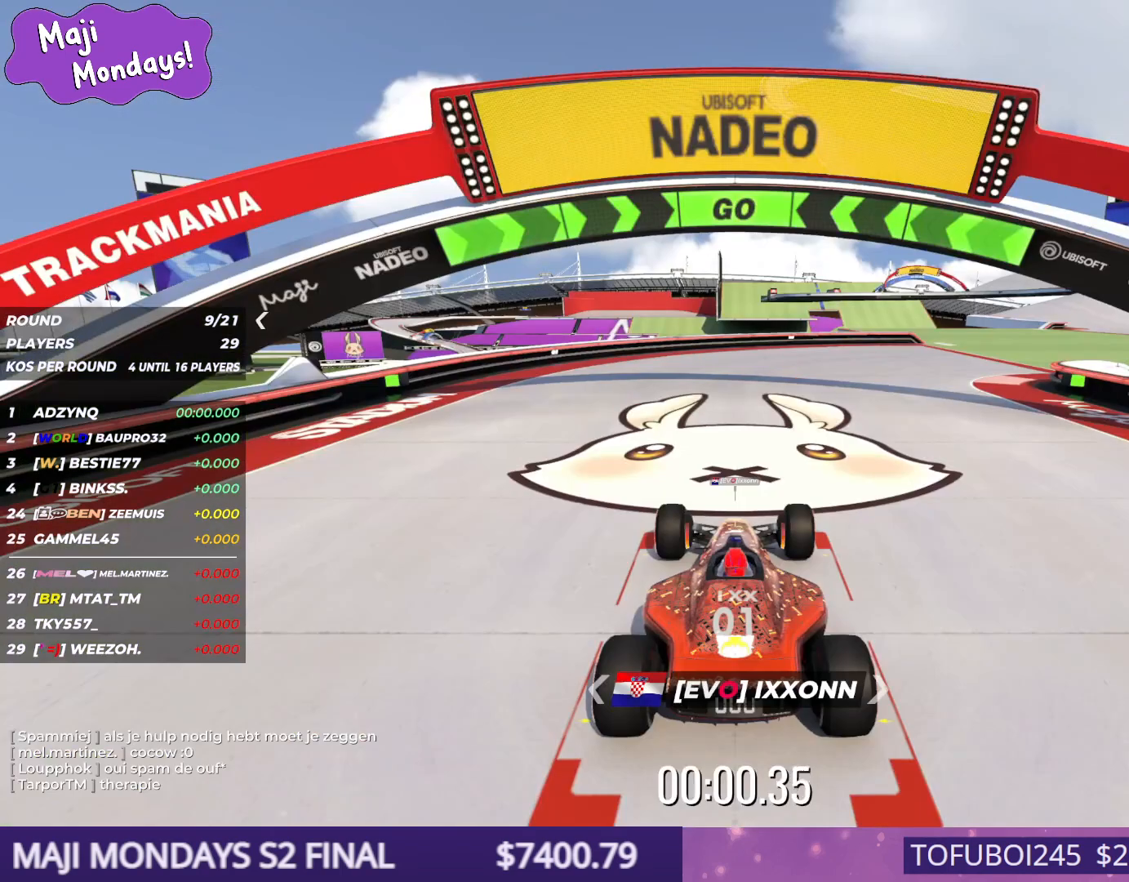
Gameplay with keyboard; each line is a JSON object with the keys held at the frame after it. "events" lists presses ("down") and releases ("up") of "down", "left", "right" and "up" between this image and that frame as [ms after this image, input, new state], when the widget could be followed in between. No other keys are recorded. Mouse input is not recorded.
{"keys": ["up"], "events": []}
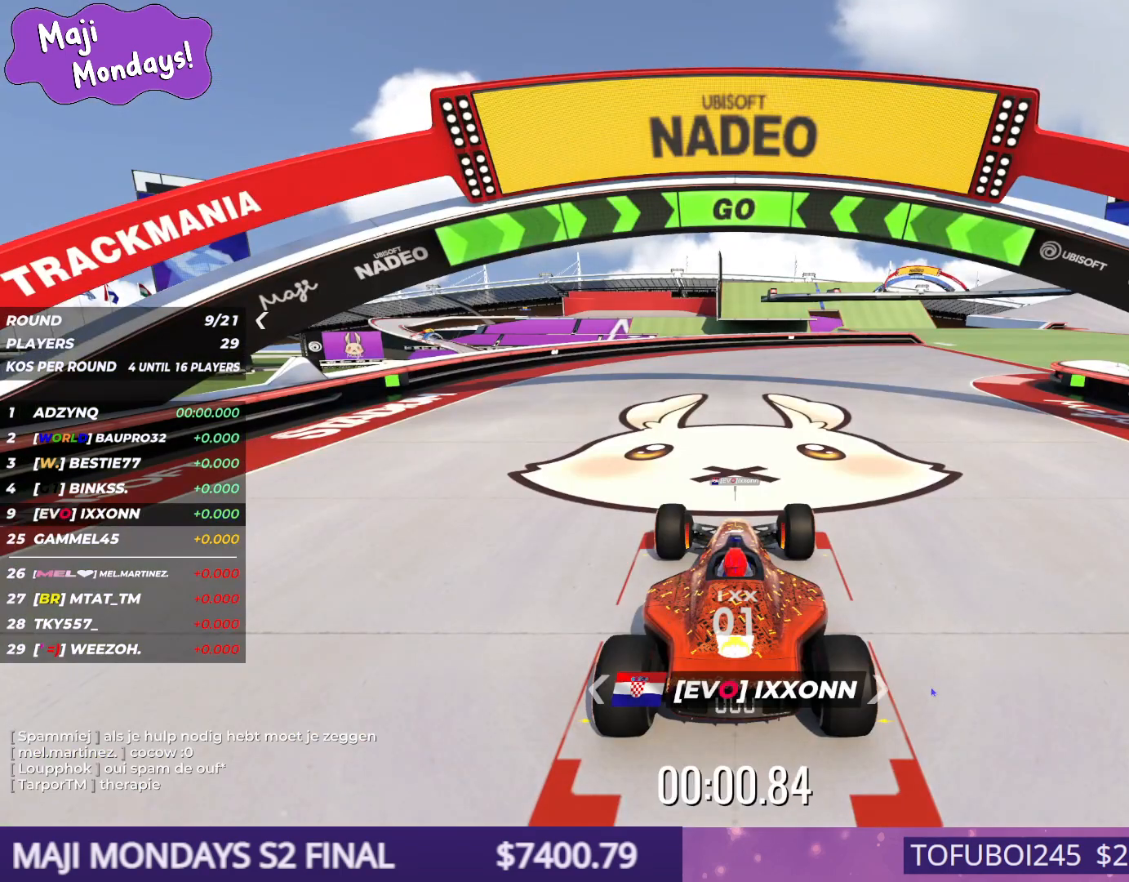
{"keys": ["right", "up"], "events": [[467, "right", "down"]]}
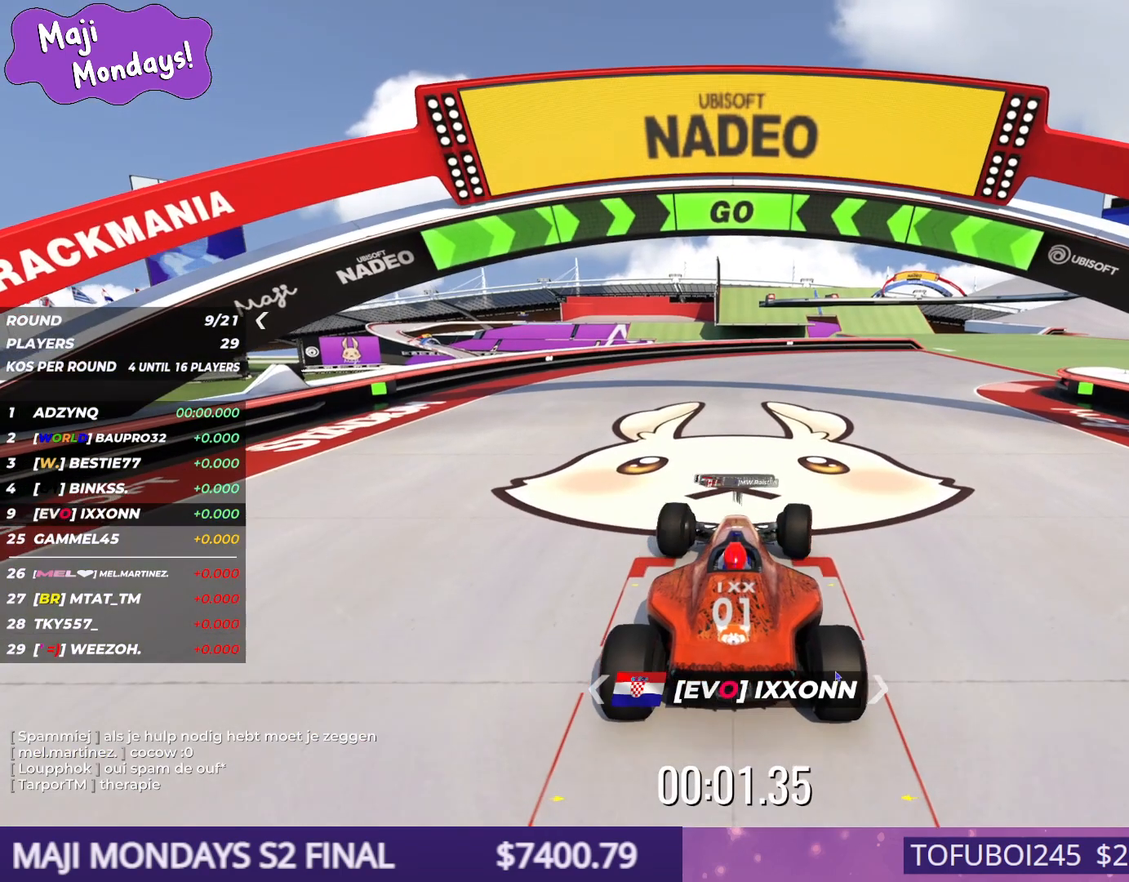
{"keys": ["right", "up"], "events": [[184, "right", "up"], [367, "right", "down"]]}
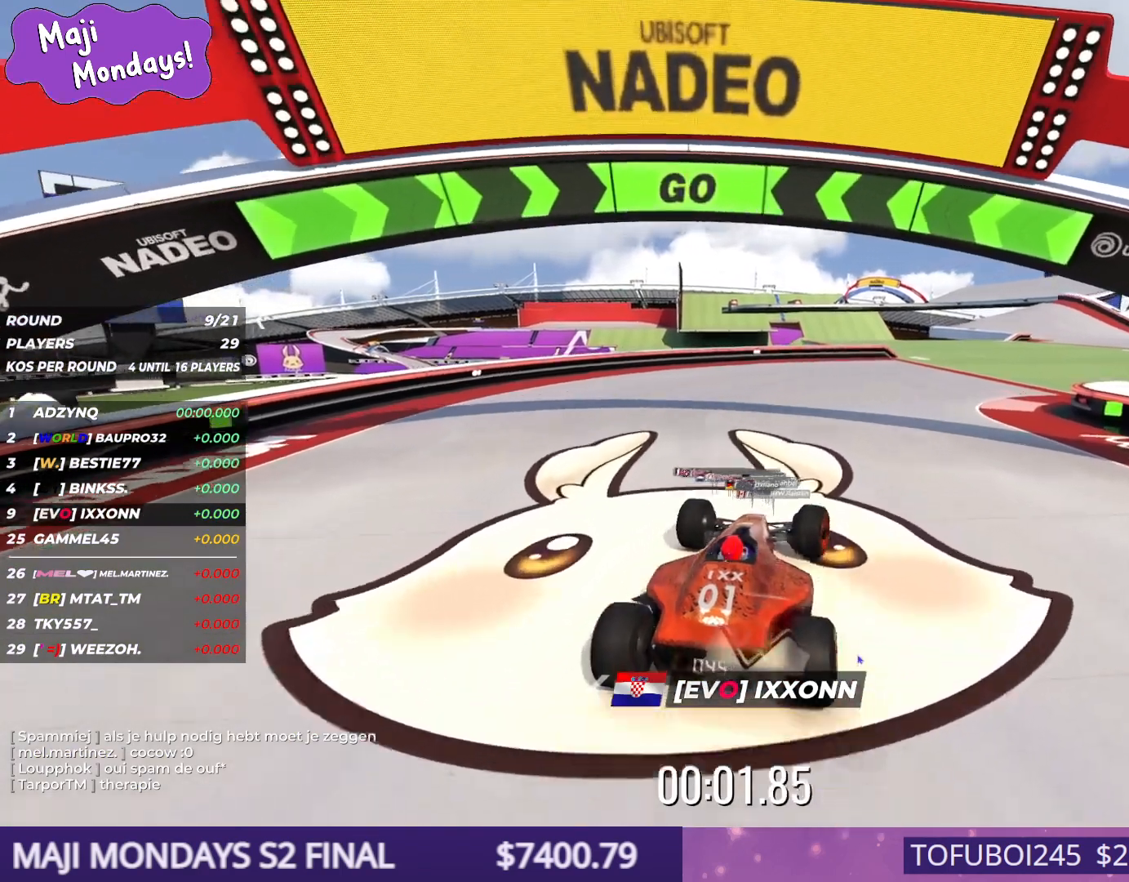
{"keys": ["up"], "events": [[50, "right", "up"], [217, "right", "down"], [434, "right", "up"]]}
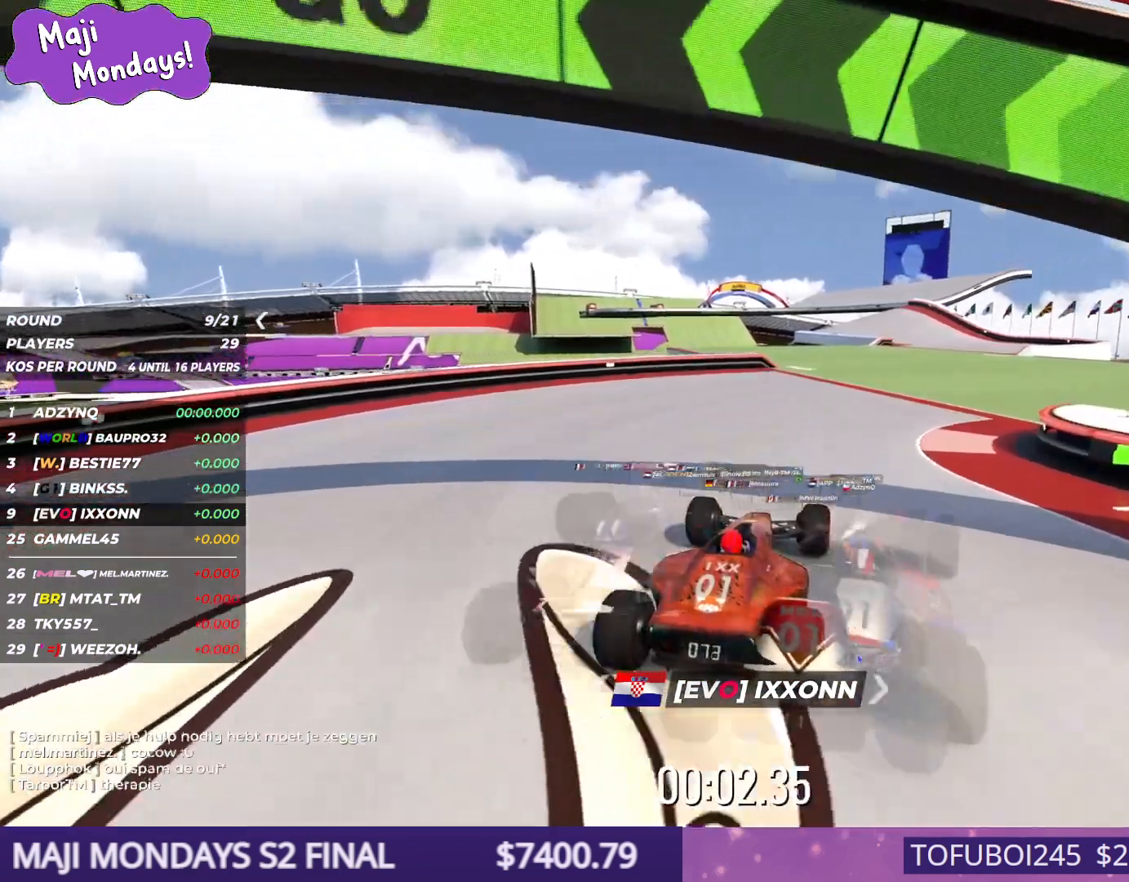
{"keys": ["up"], "events": []}
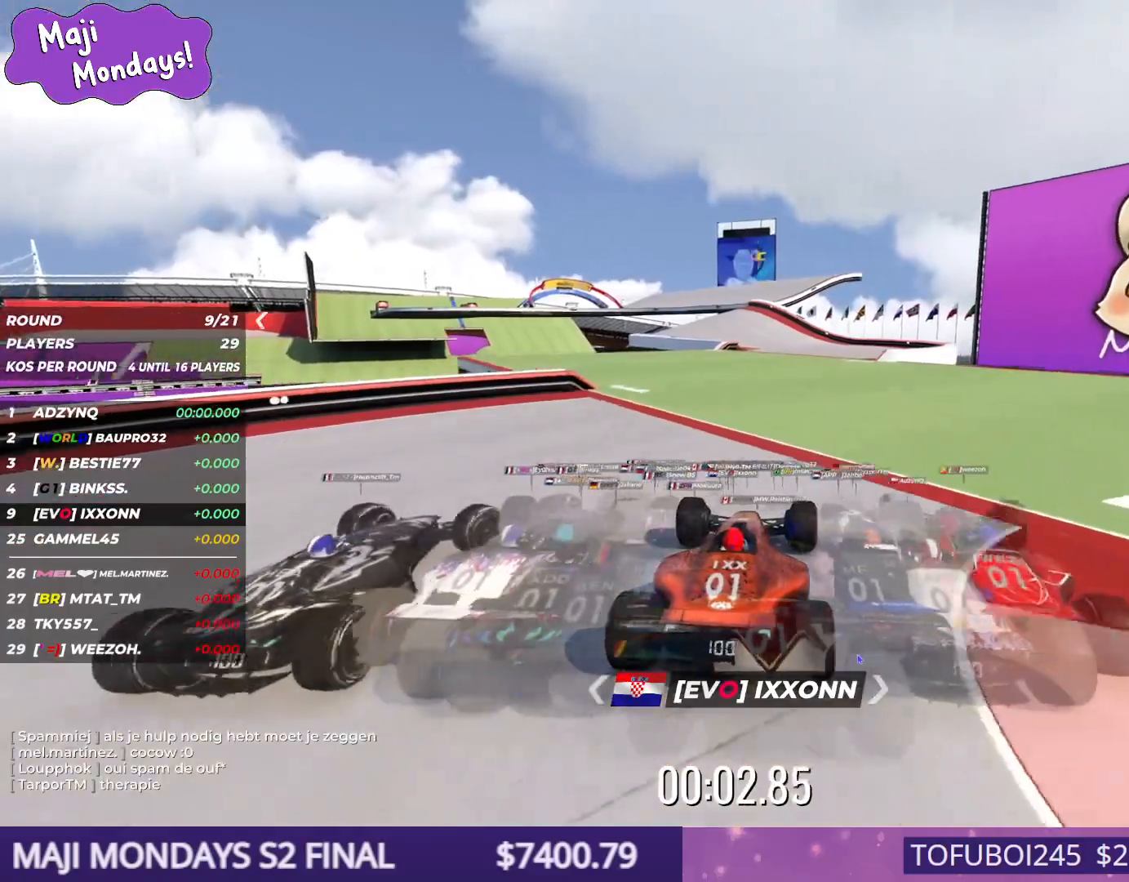
{"keys": ["up"], "events": []}
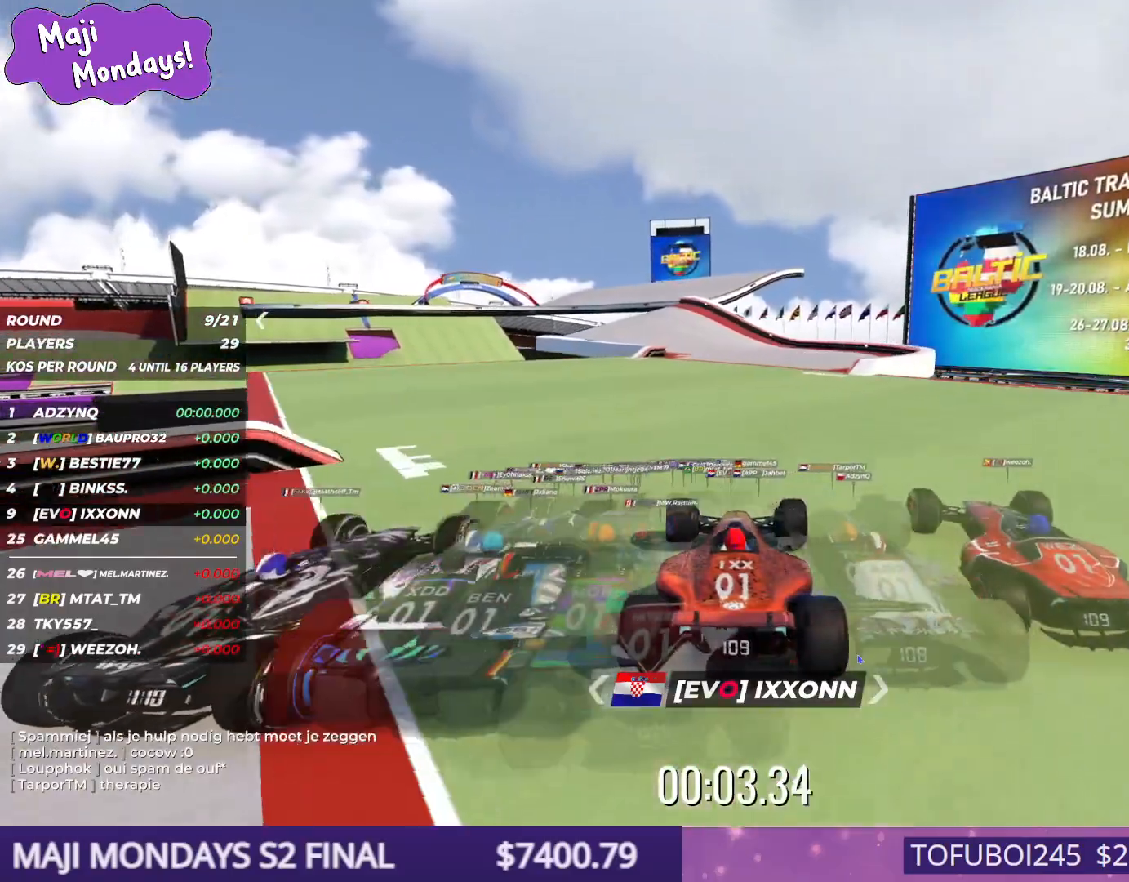
{"keys": ["up"], "events": []}
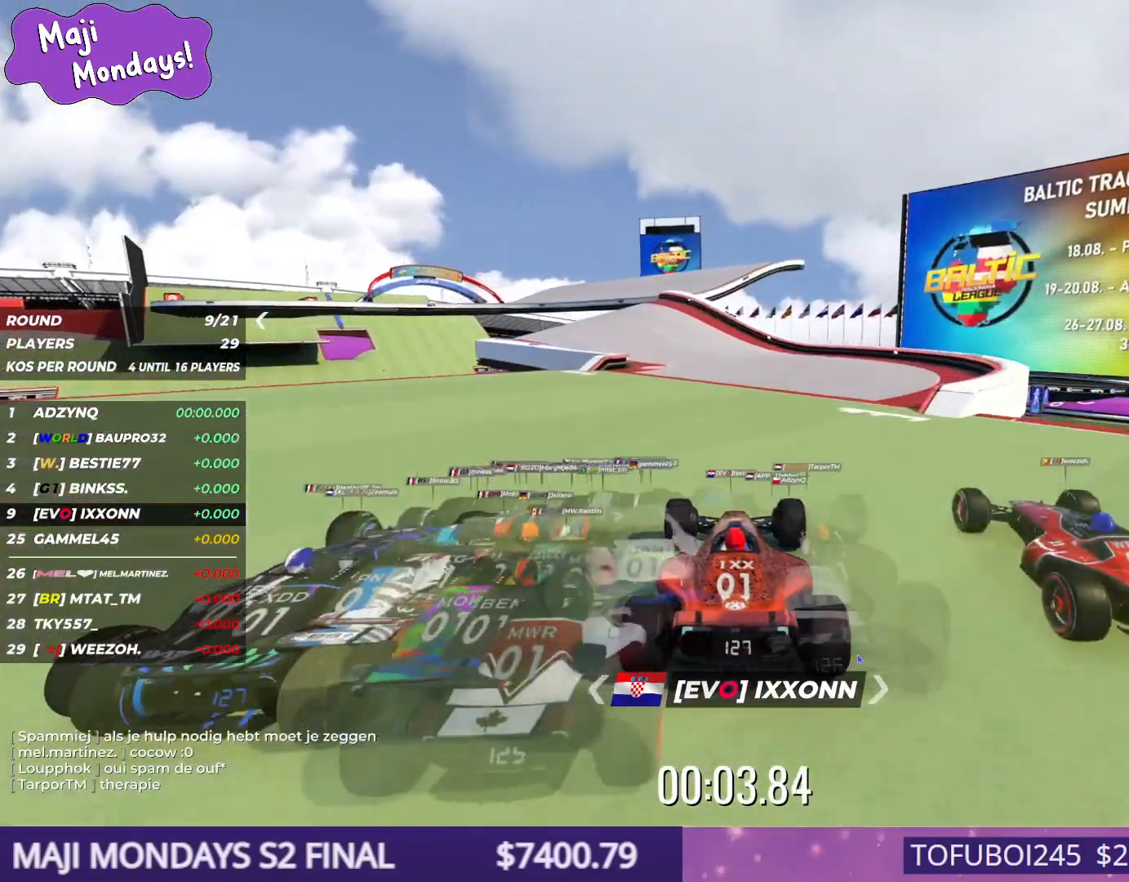
{"keys": ["up"], "events": []}
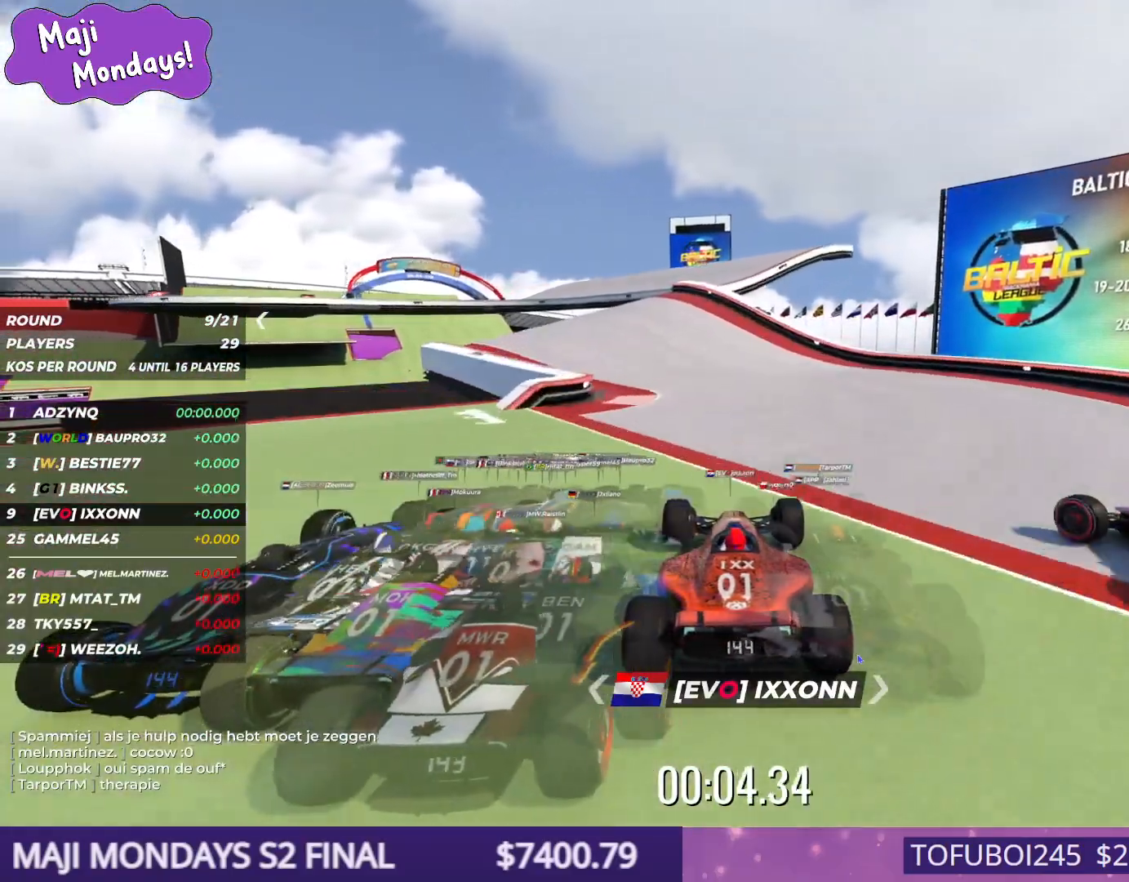
{"keys": ["up"], "events": []}
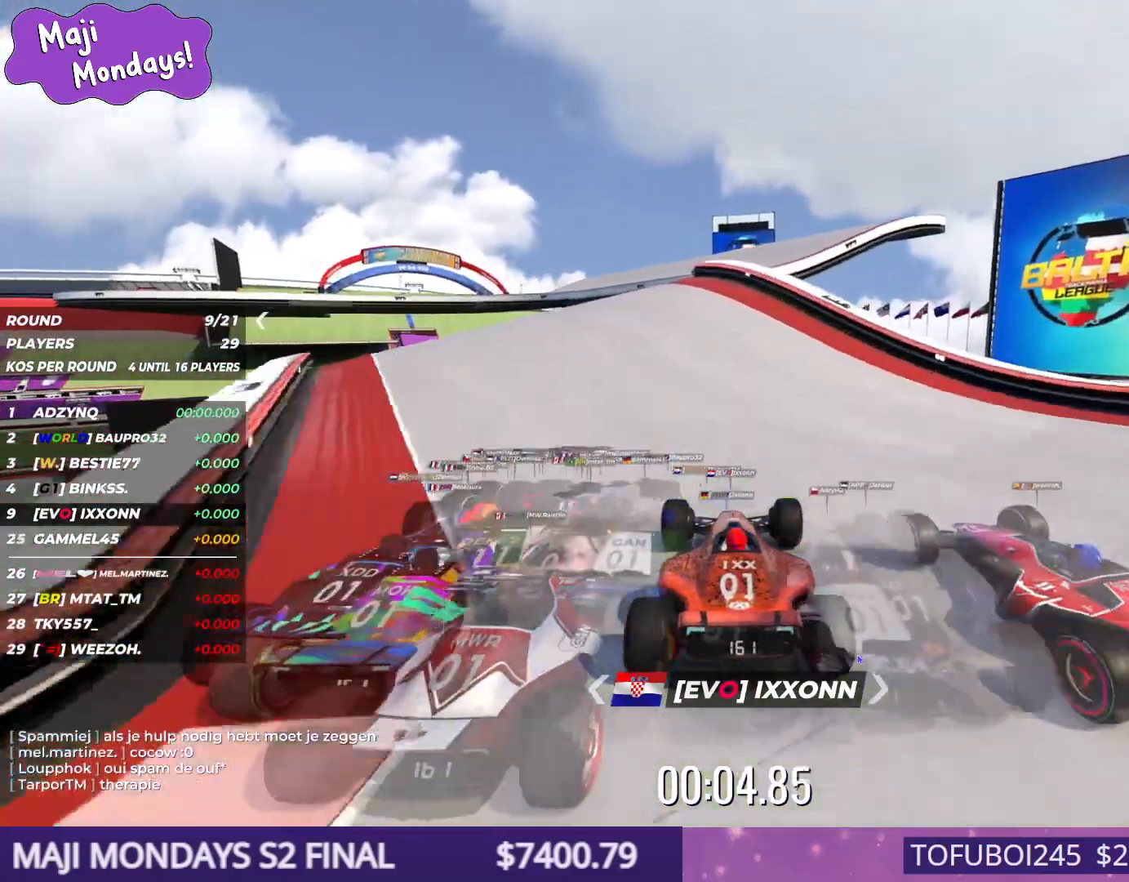
{"keys": ["left", "up"], "events": [[17, "left", "down"], [234, "left", "up"], [400, "left", "down"]]}
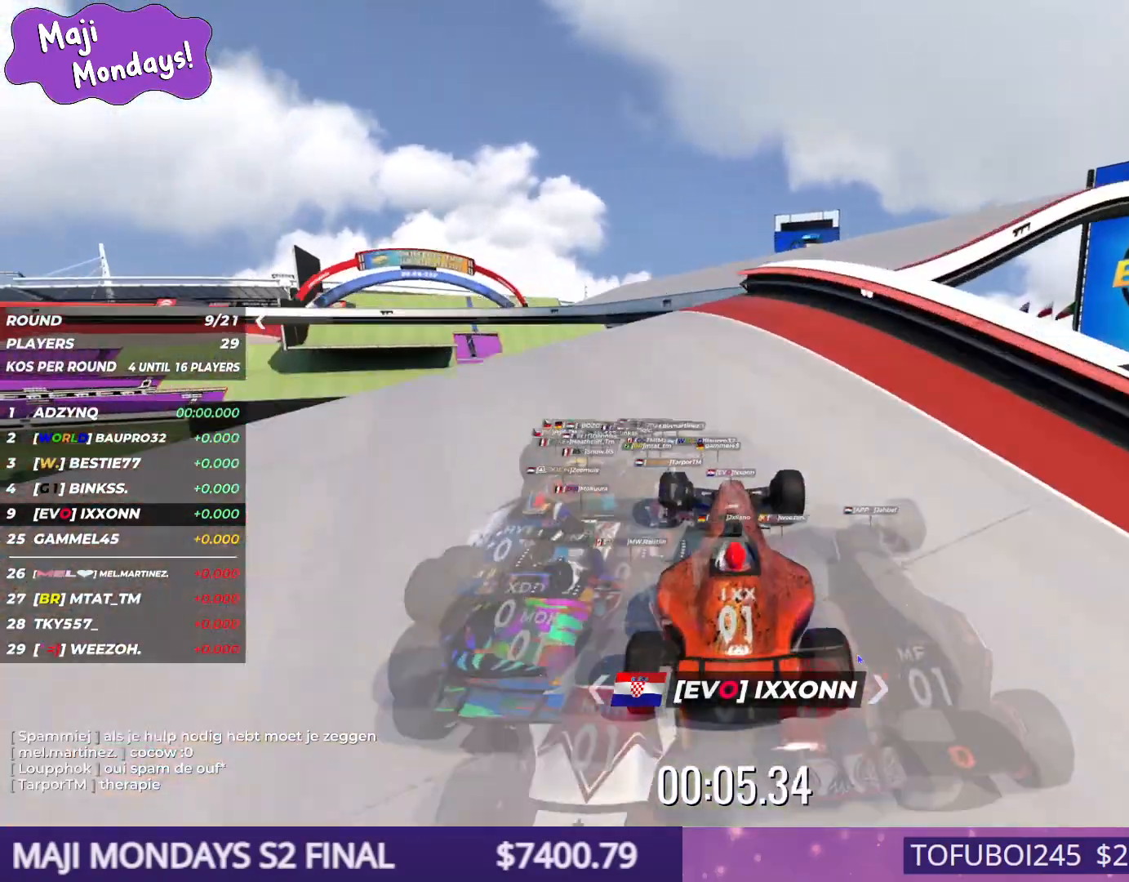
{"keys": ["left", "up"], "events": [[84, "left", "up"], [384, "left", "down"]]}
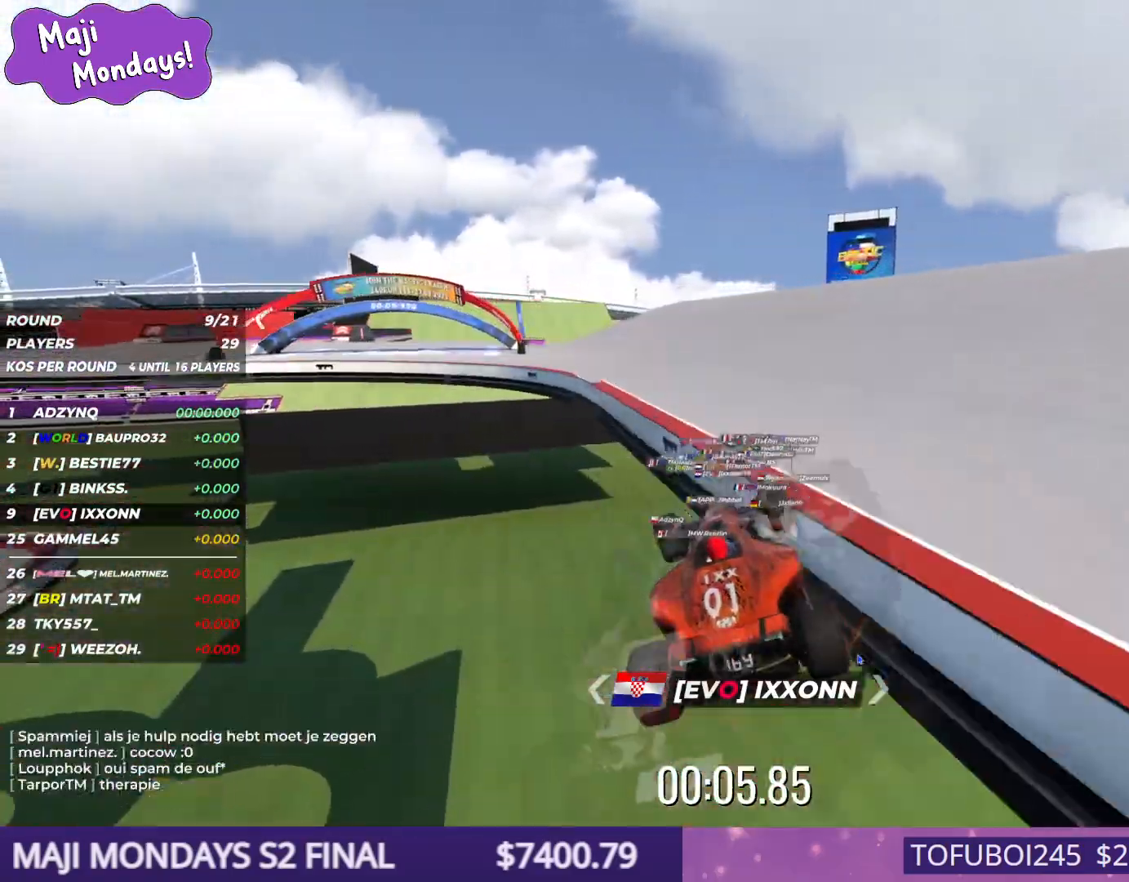
{"keys": ["left", "up"], "events": [[100, "left", "up"], [134, "left", "down"]]}
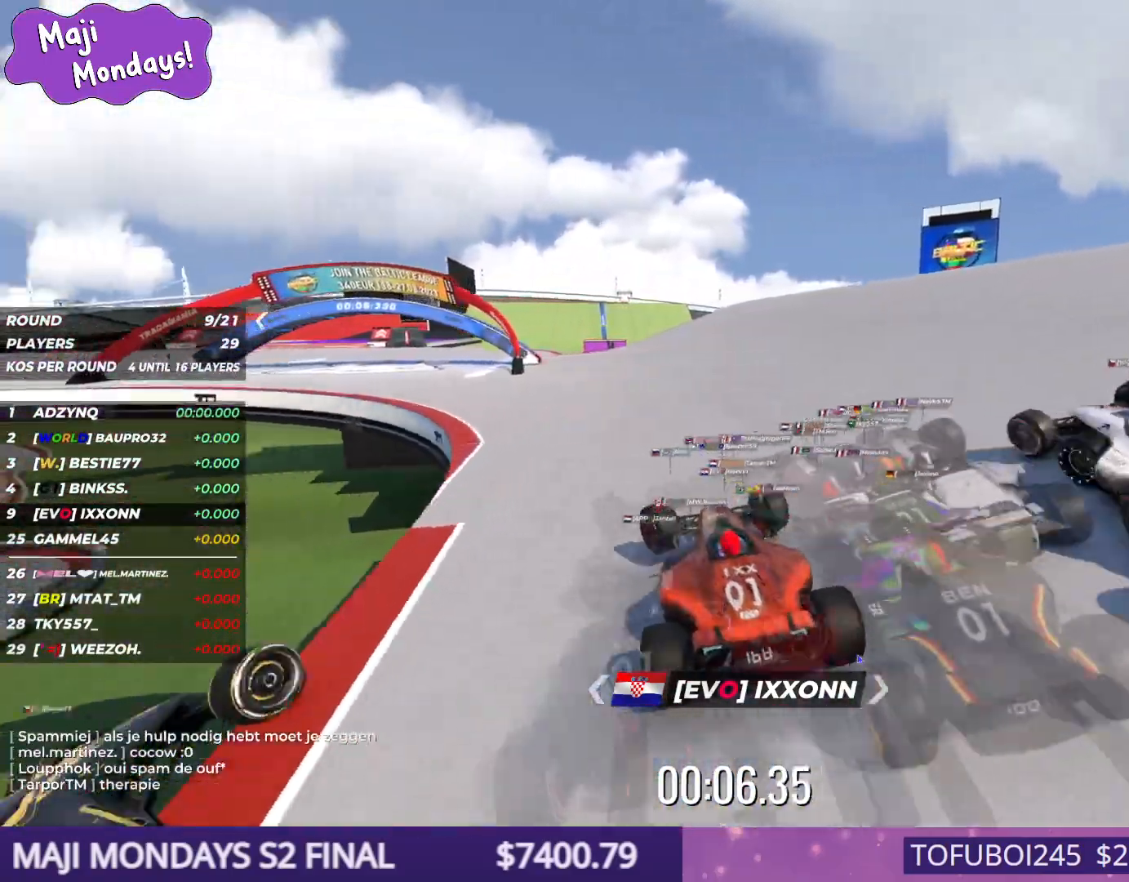
{"keys": ["up"], "events": [[467, "left", "up"]]}
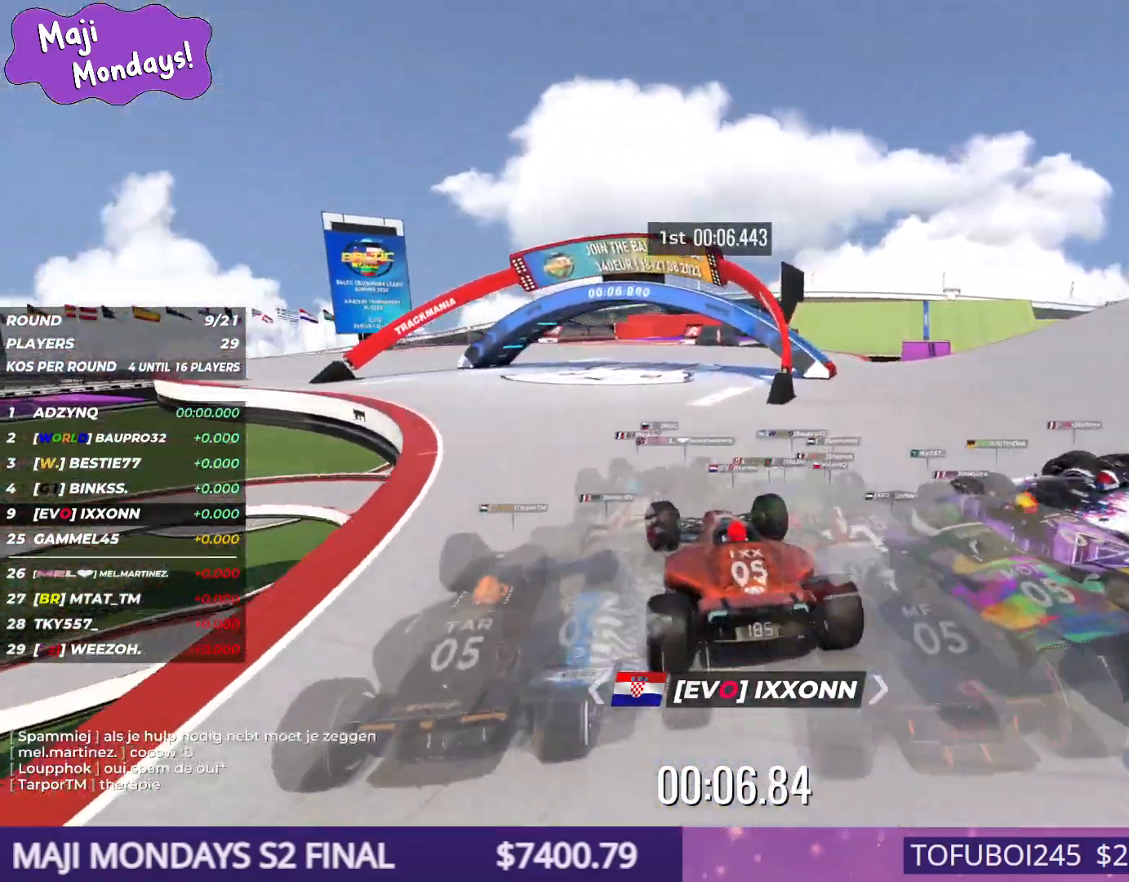
{"keys": ["right", "up"], "events": [[417, "right", "down"]]}
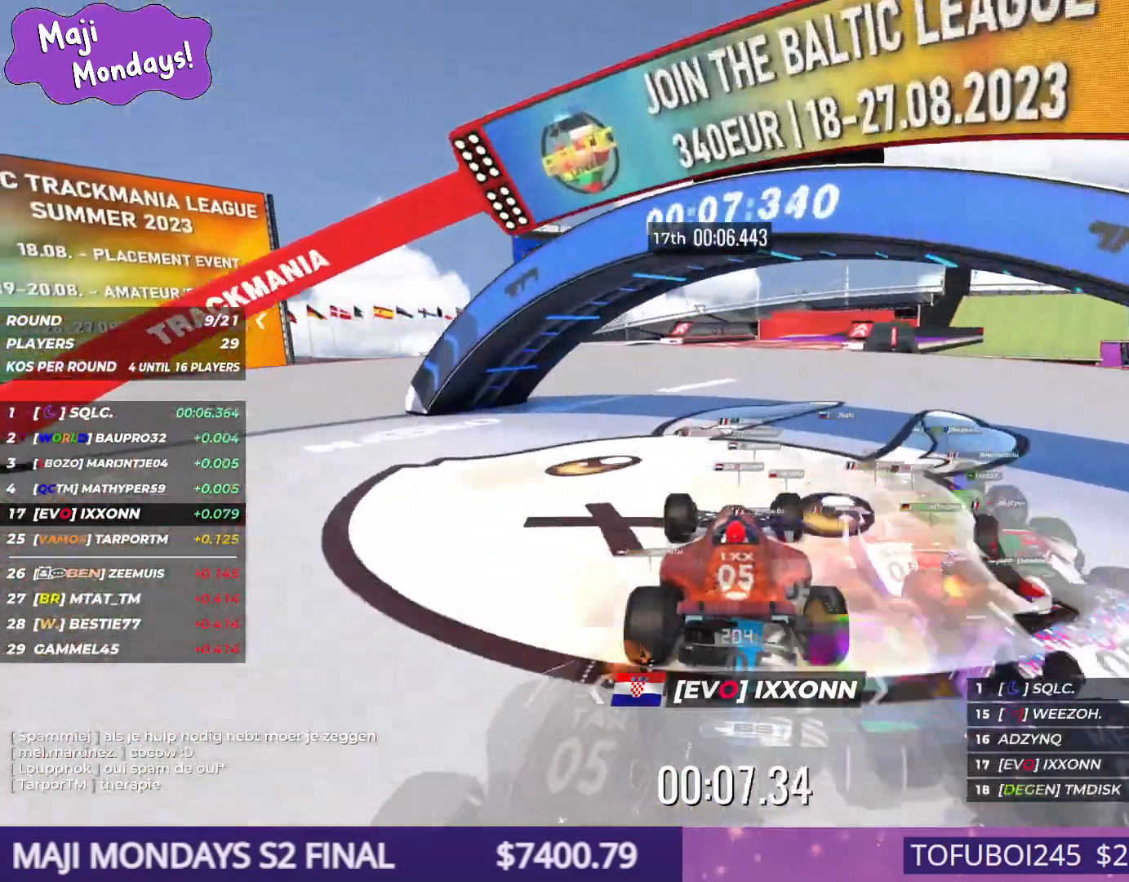
{"keys": ["right", "up"], "events": [[117, "right", "up"], [417, "right", "down"]]}
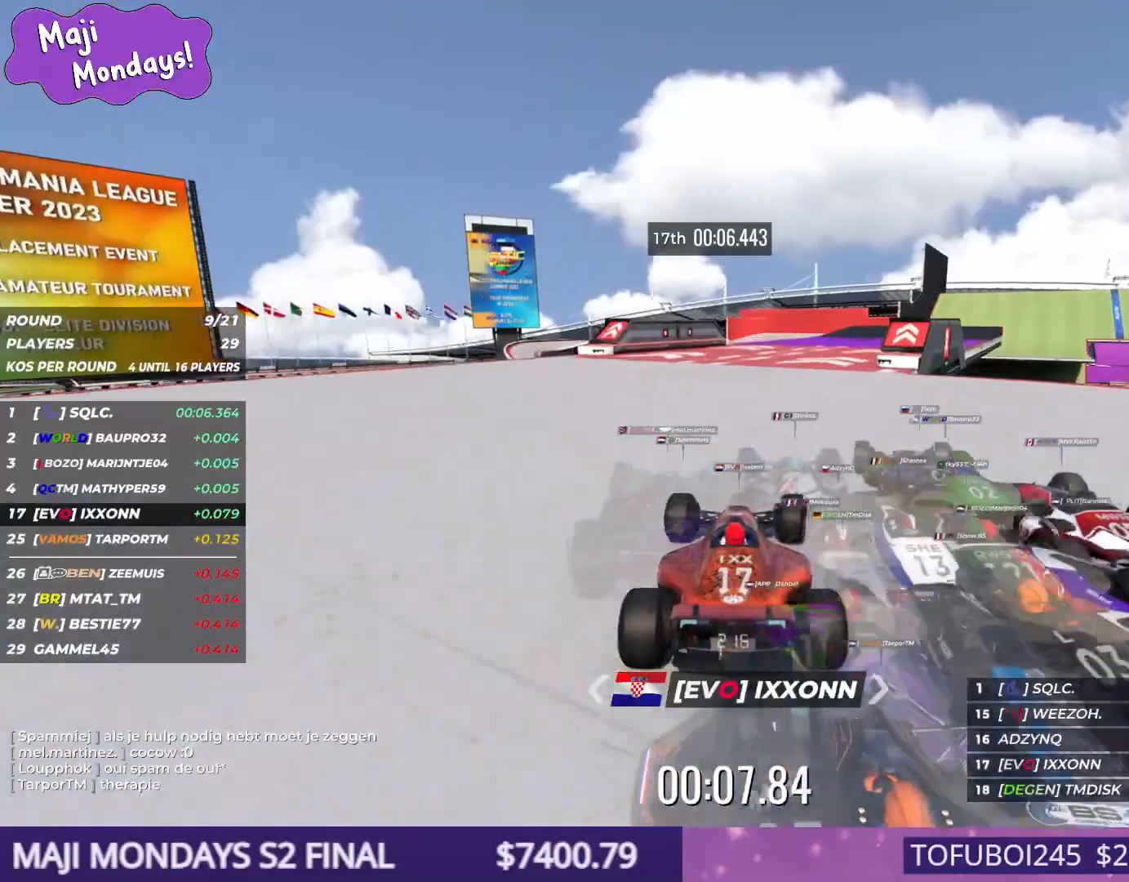
{"keys": ["up"], "events": [[117, "right", "up"], [300, "right", "down"], [484, "right", "up"]]}
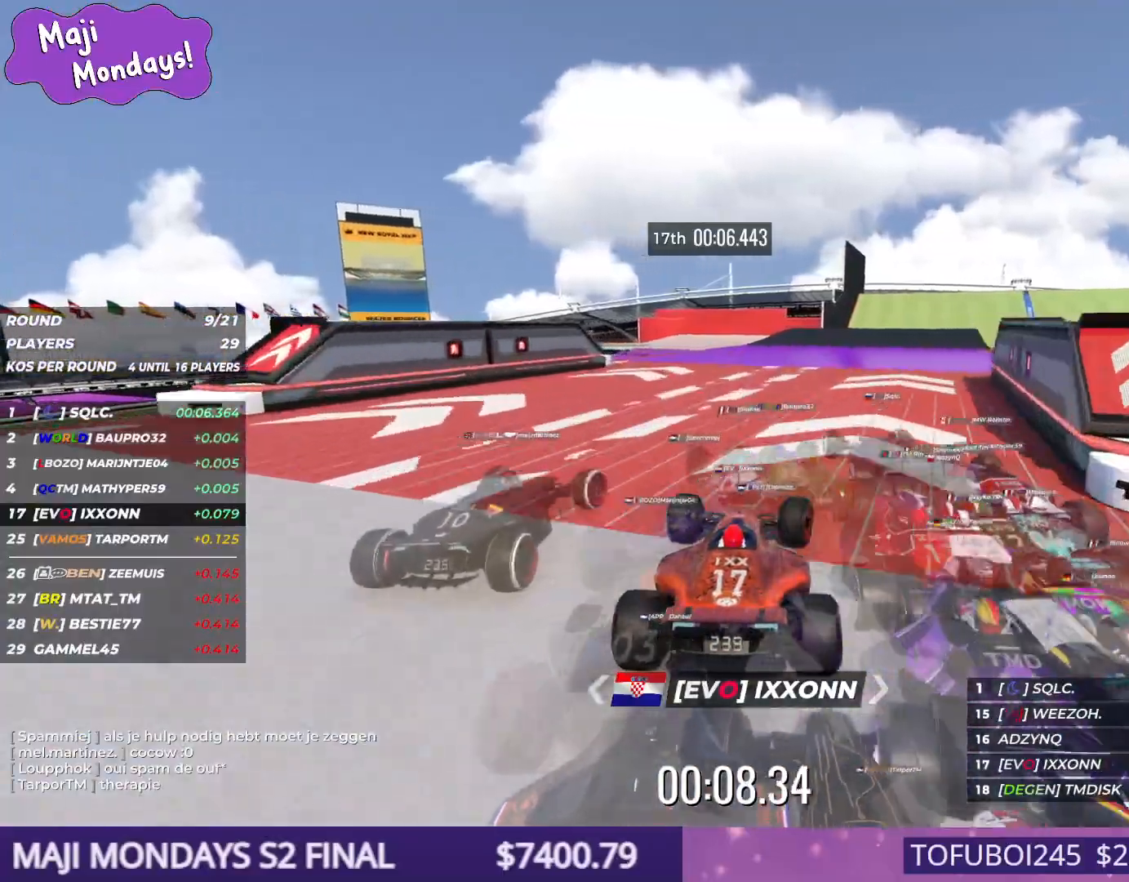
{"keys": ["right", "up"], "events": [[300, "right", "down"]]}
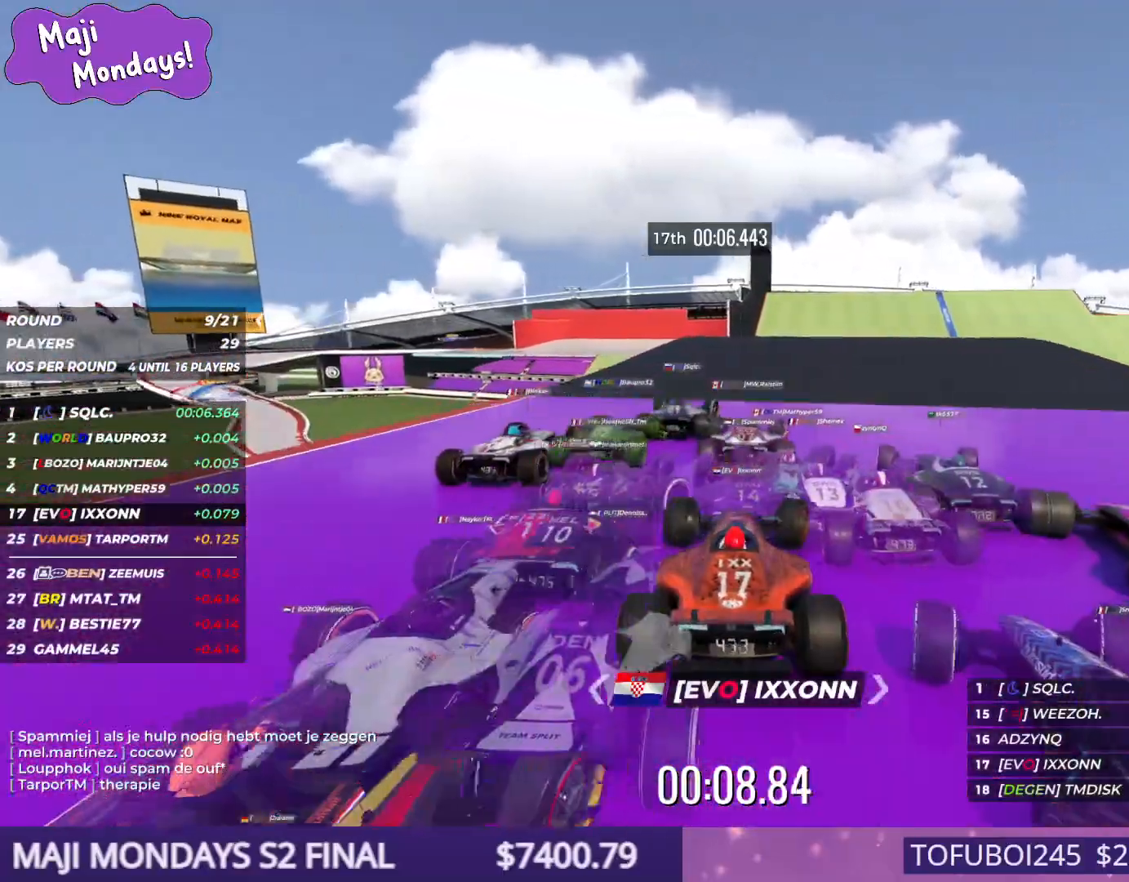
{"keys": ["right", "up"], "events": []}
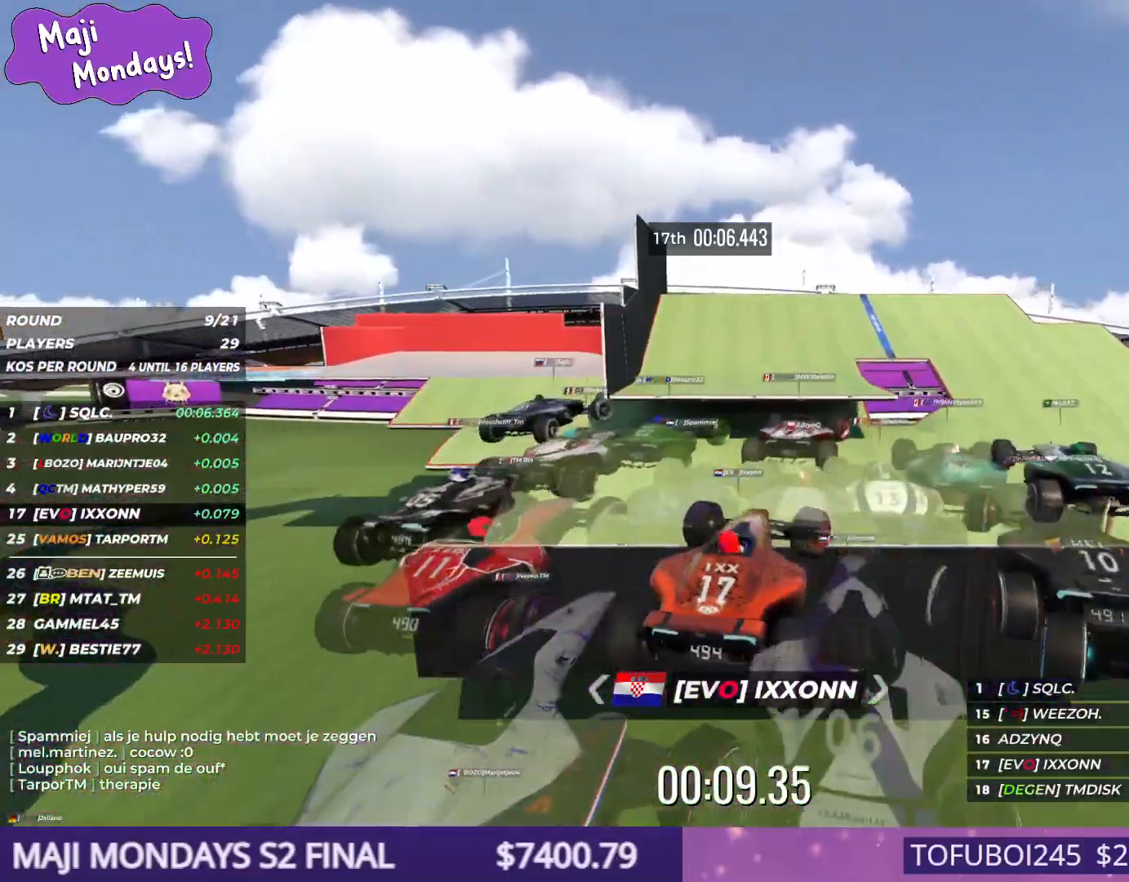
{"keys": ["right", "up"], "events": []}
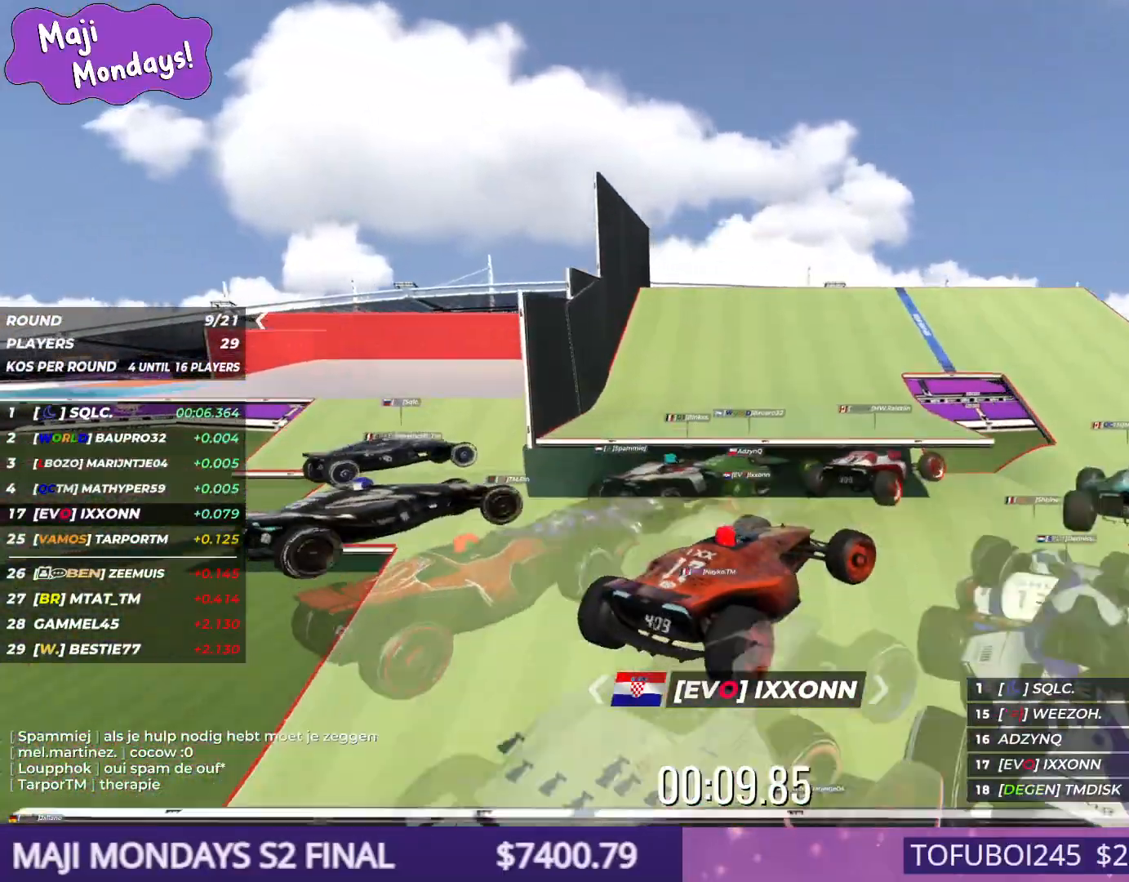
{"keys": ["right", "up"], "events": []}
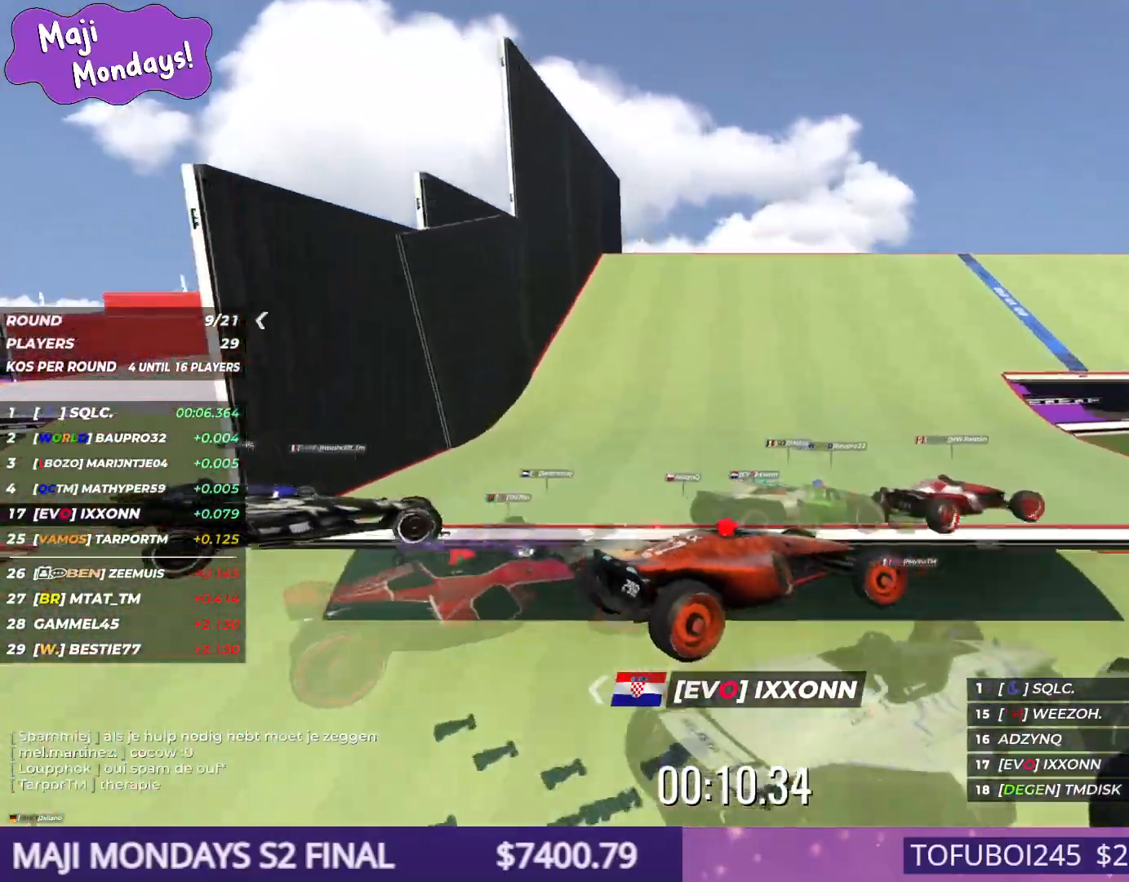
{"keys": ["down", "right", "up"], "events": [[184, "down", "down"]]}
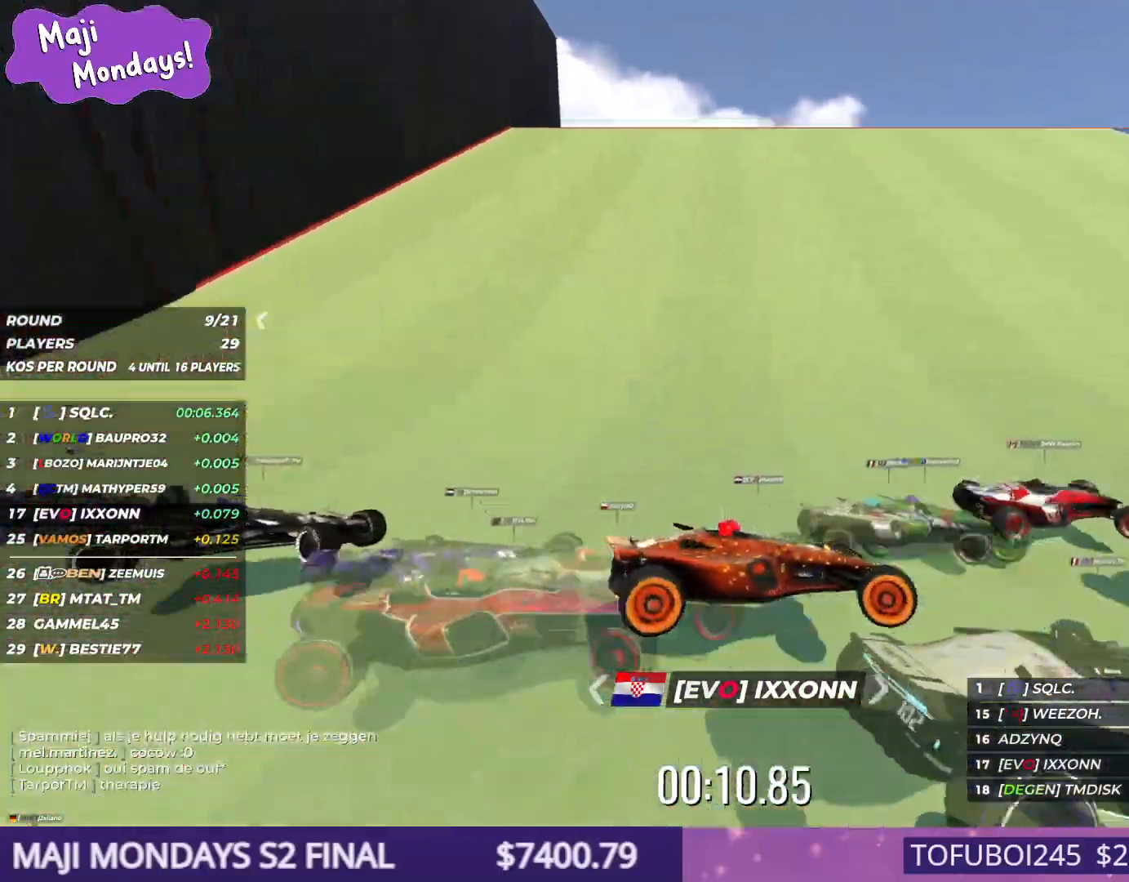
{"keys": ["down", "right", "up"], "events": []}
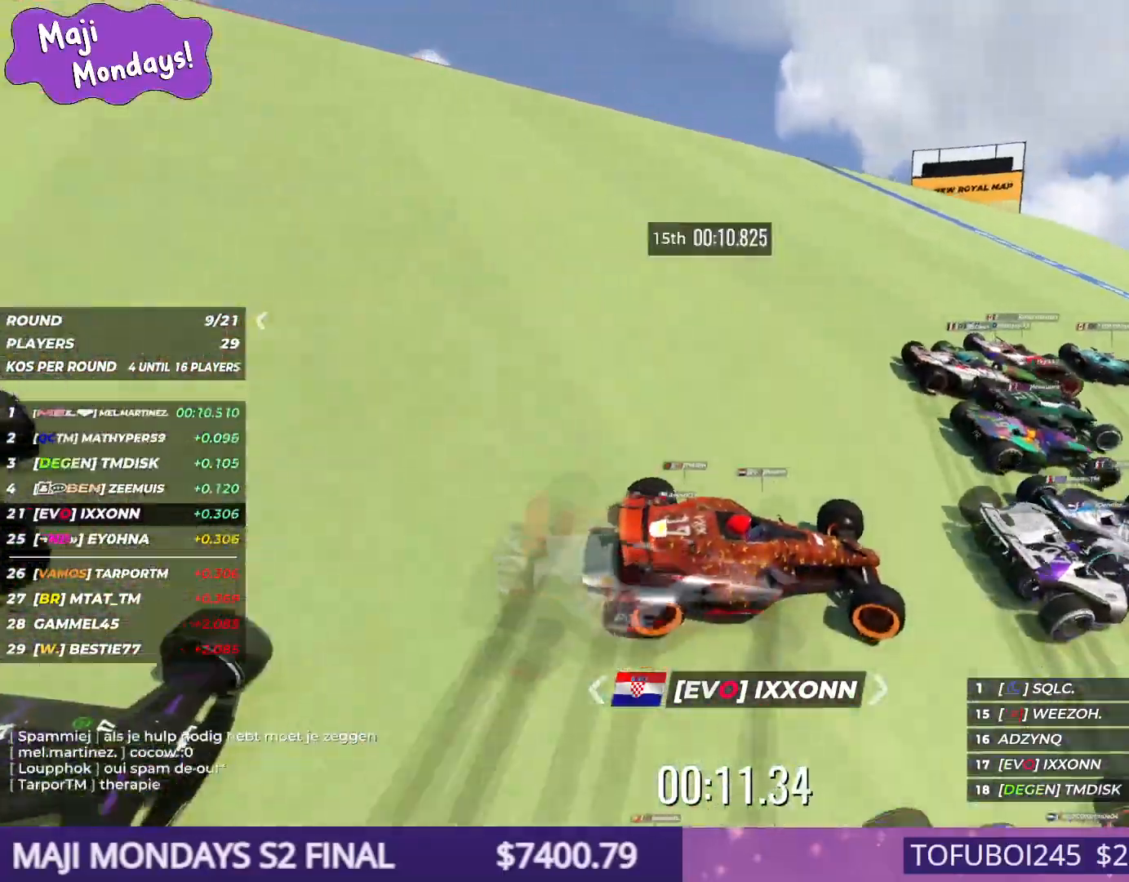
{"keys": ["down", "right", "up"], "events": []}
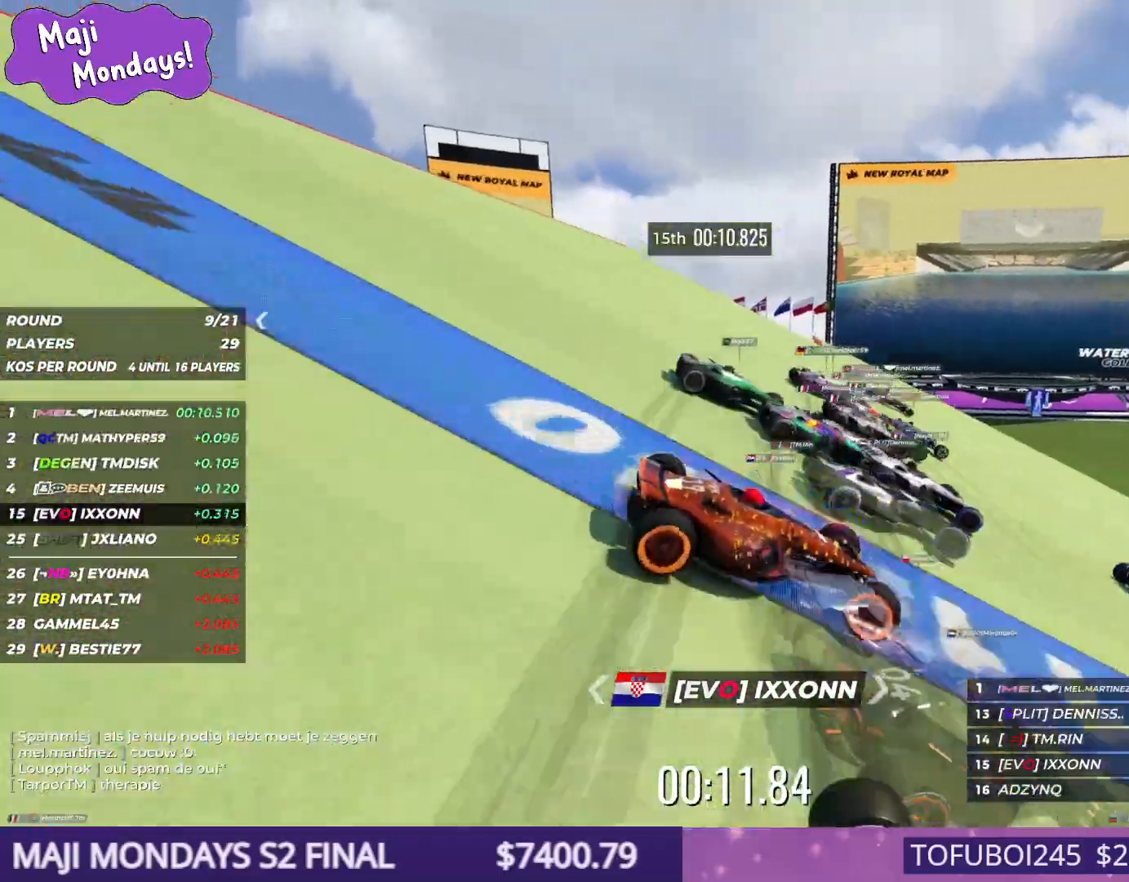
{"keys": ["down", "right", "up"], "events": []}
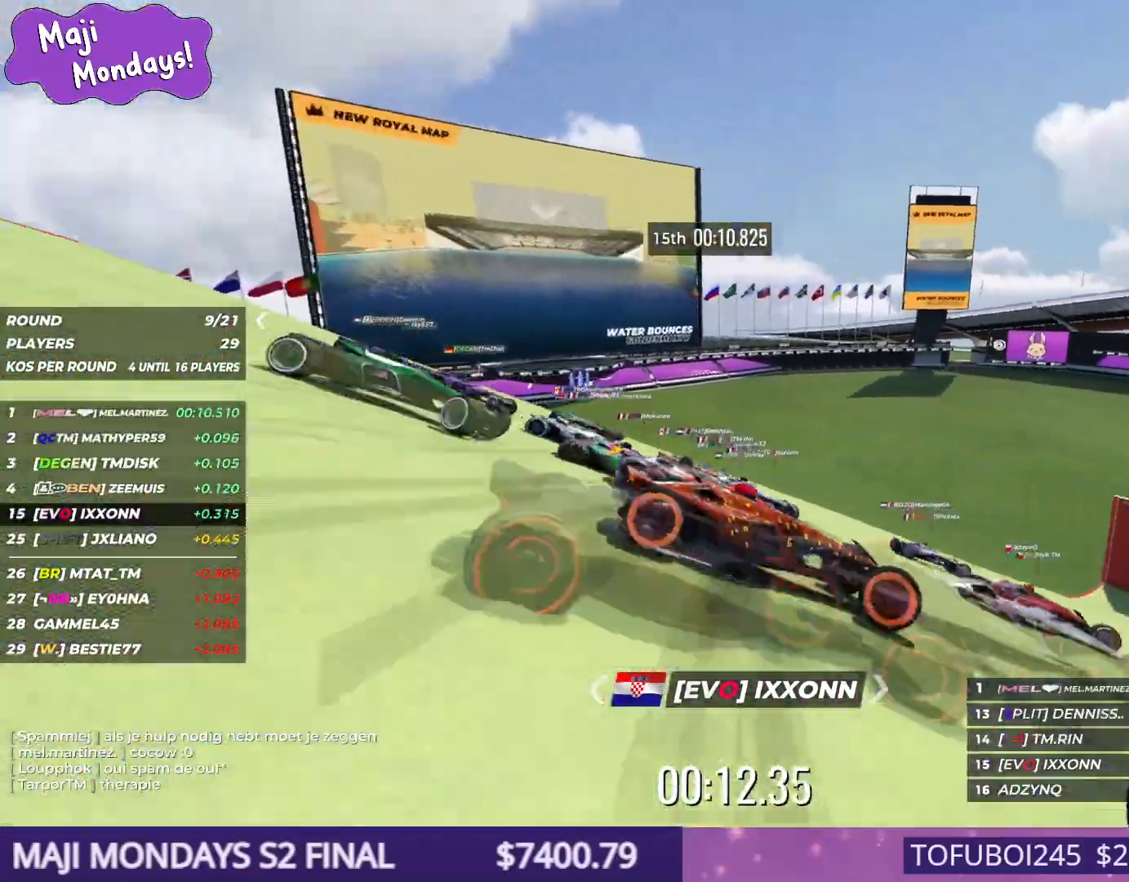
{"keys": ["down", "right", "up"], "events": []}
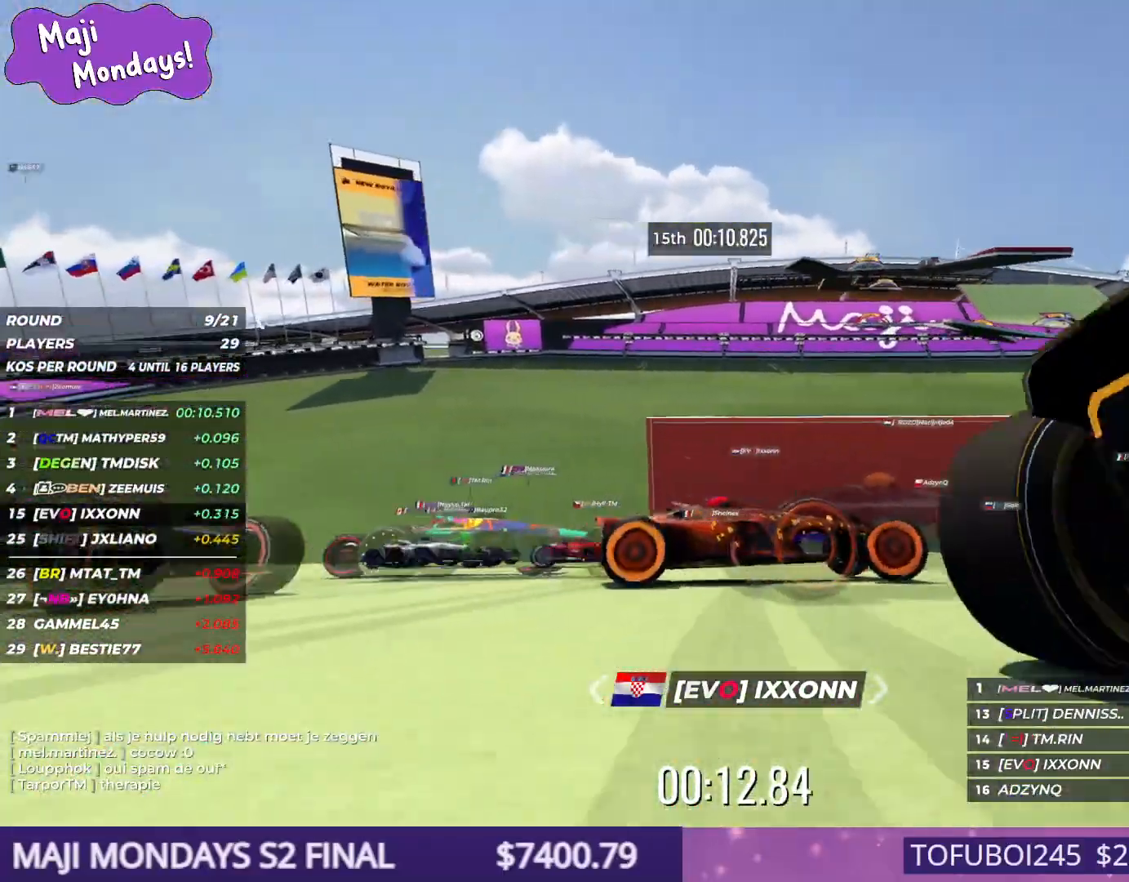
{"keys": ["down", "right", "up"]}
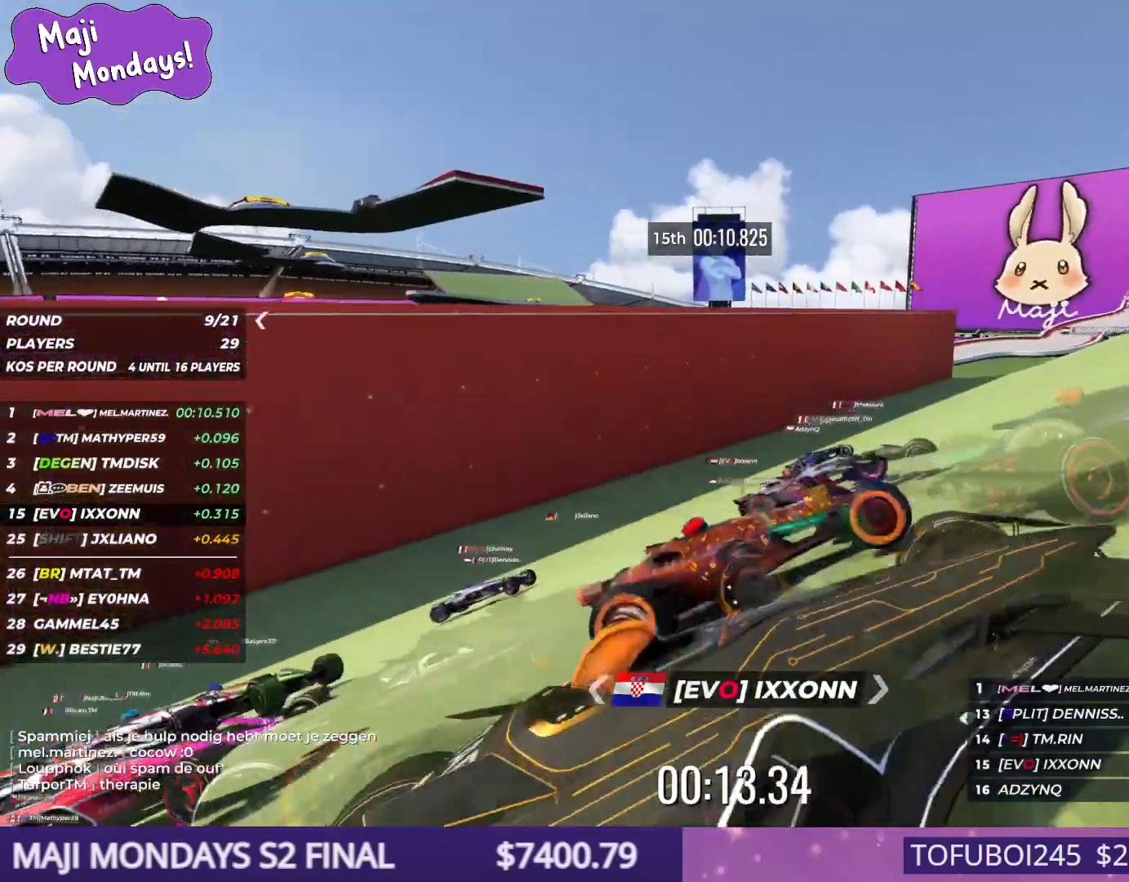
{"keys": ["right", "up"], "events": [[500, "down", "up"]]}
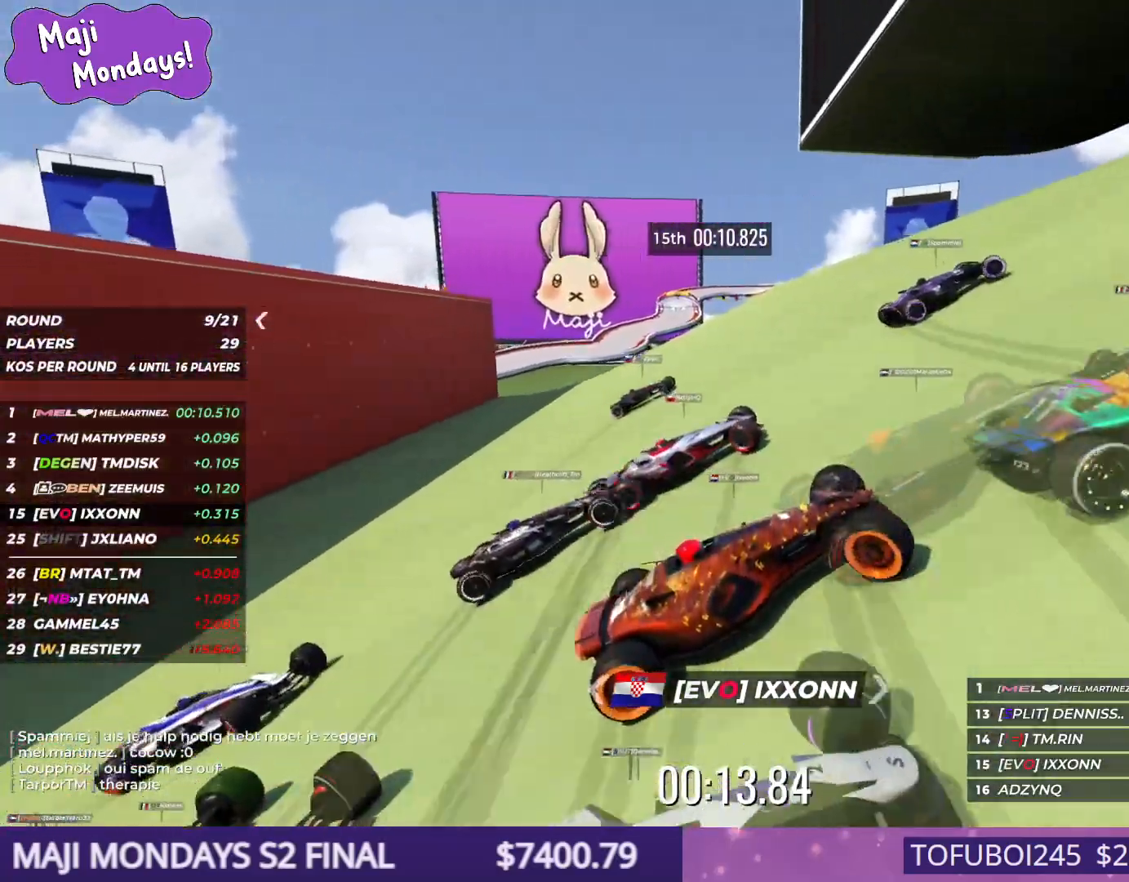
{"keys": ["left", "up"], "events": [[50, "right", "up"], [84, "left", "down"]]}
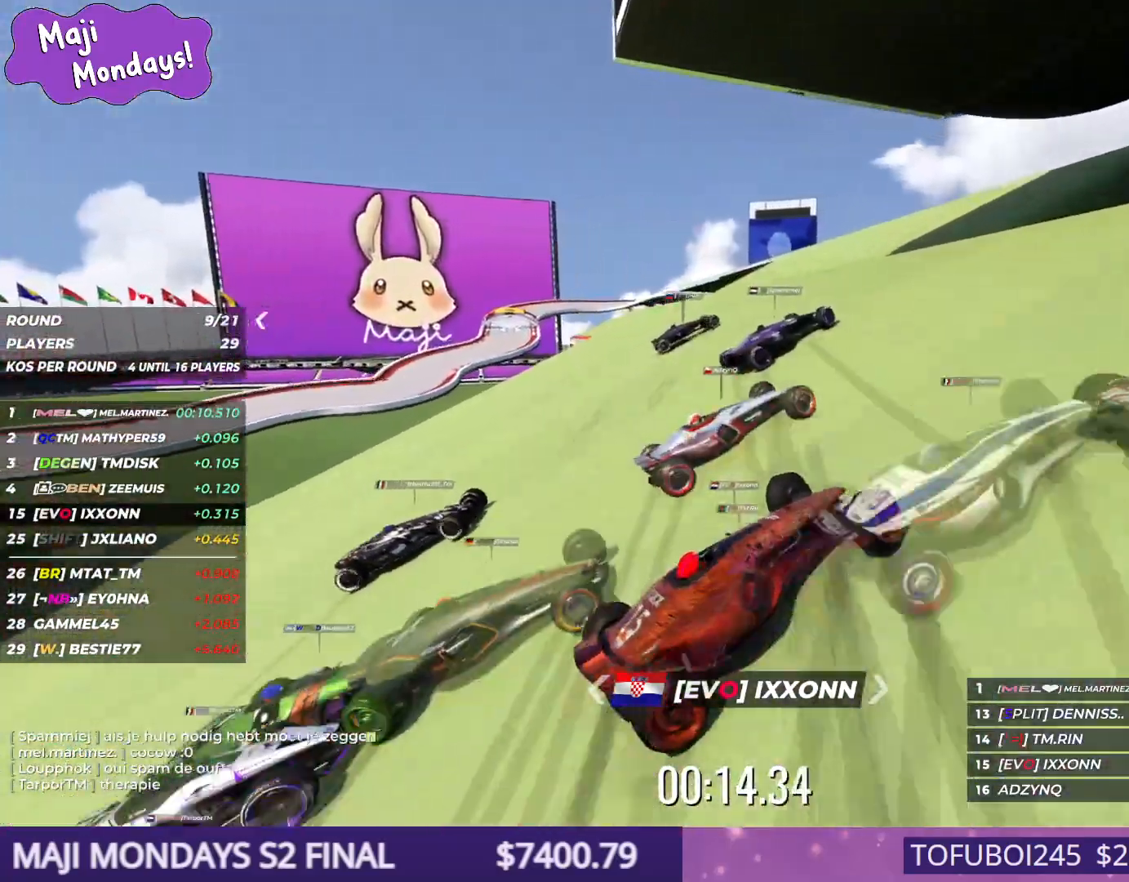
{"keys": ["up"], "events": [[217, "left", "up"], [284, "left", "down"], [500, "left", "up"]]}
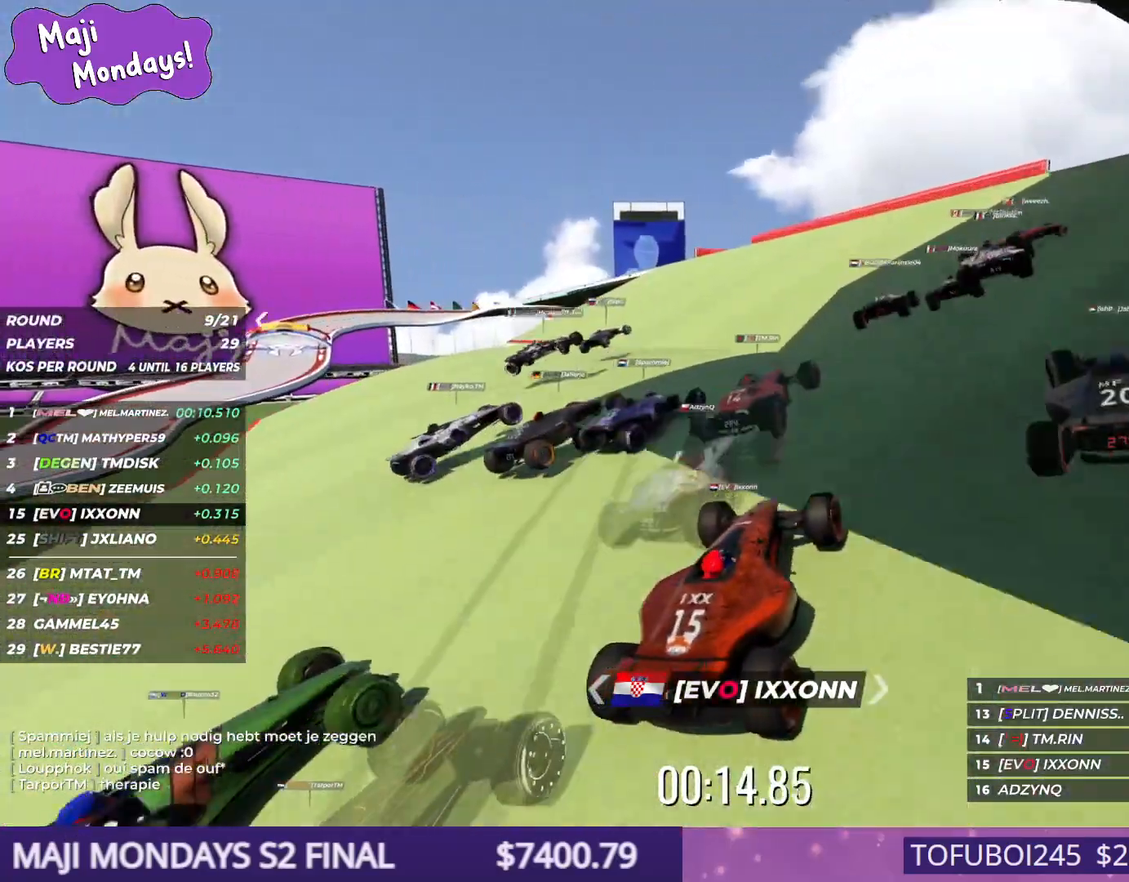
{"keys": ["left", "up"], "events": [[417, "left", "down"]]}